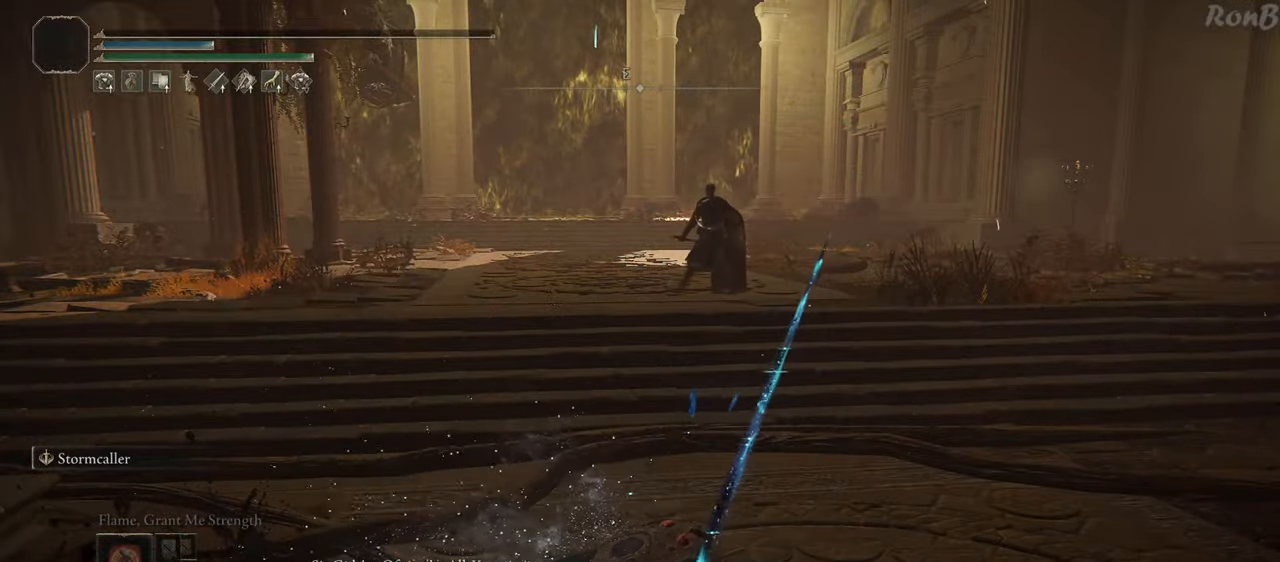
Gameplay with a controller (PlayStation layout); each line is a JSON object with the inputs held at the frame after it. "events" lists button and stick changes between this image and that frame as [ms after this image, input, new state], when the widget could be followed in between. Not read: R2.
{"buttons": [], "left_stick": "center", "right_stick": "center", "events": []}
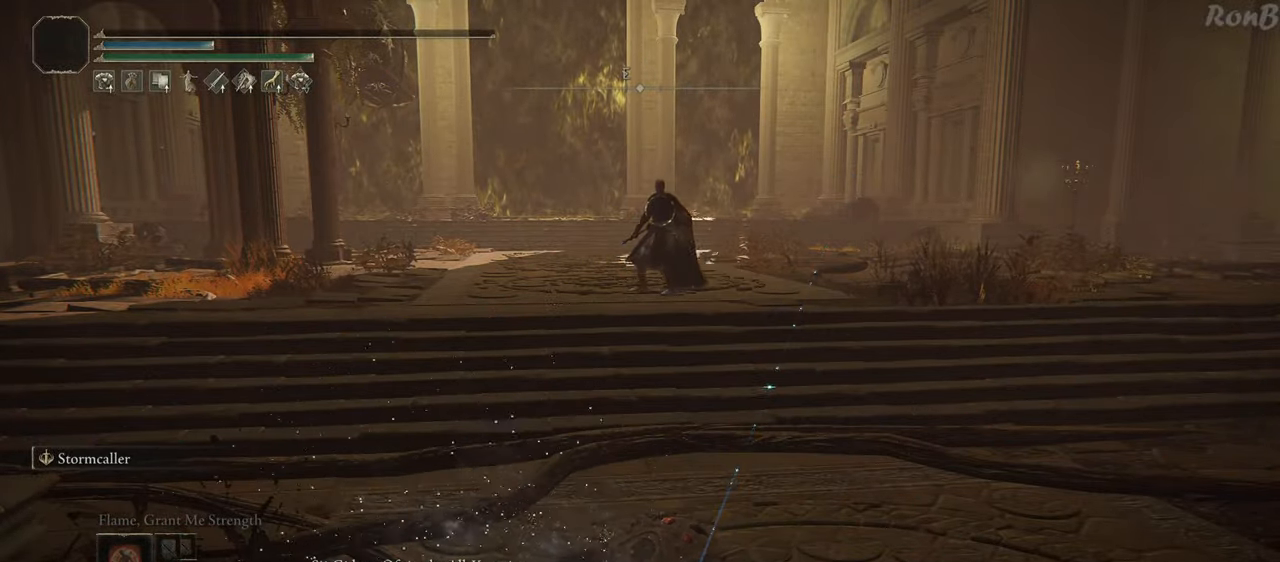
{"buttons": [], "left_stick": "center", "right_stick": "center", "events": []}
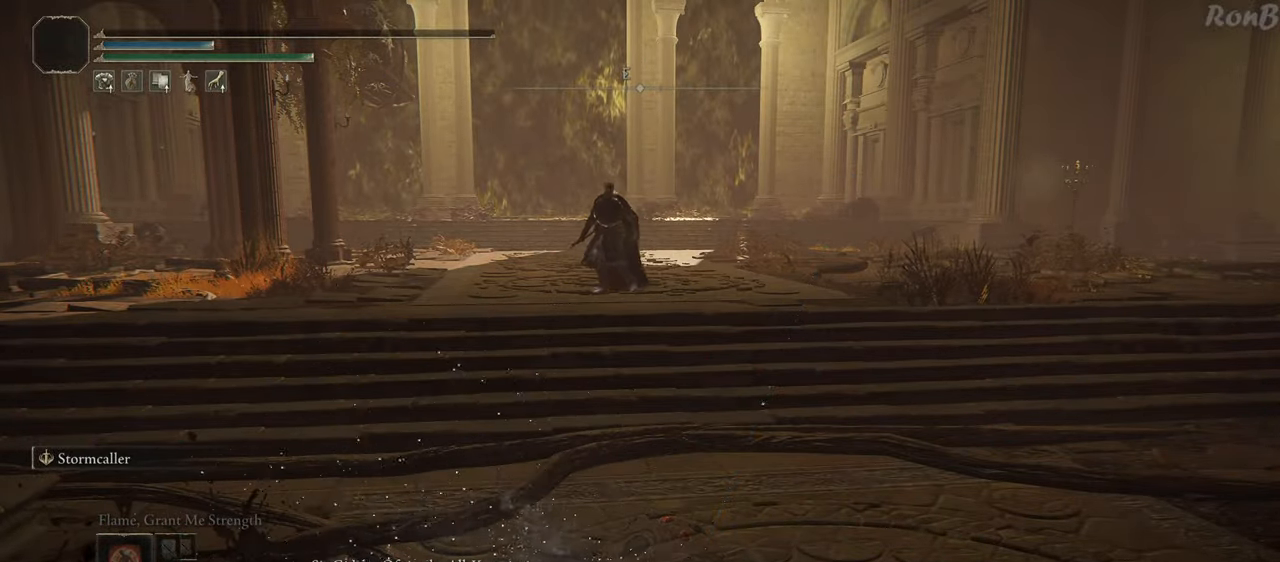
{"buttons": [], "left_stick": "center", "right_stick": "center", "events": []}
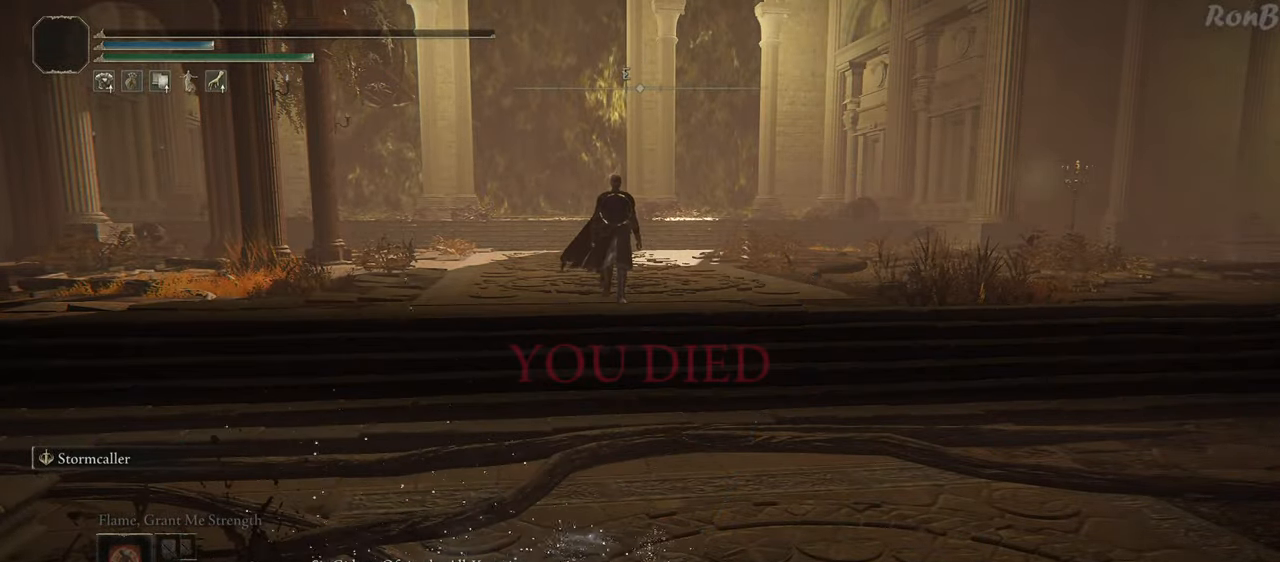
{"buttons": [], "left_stick": "center", "right_stick": "center", "events": []}
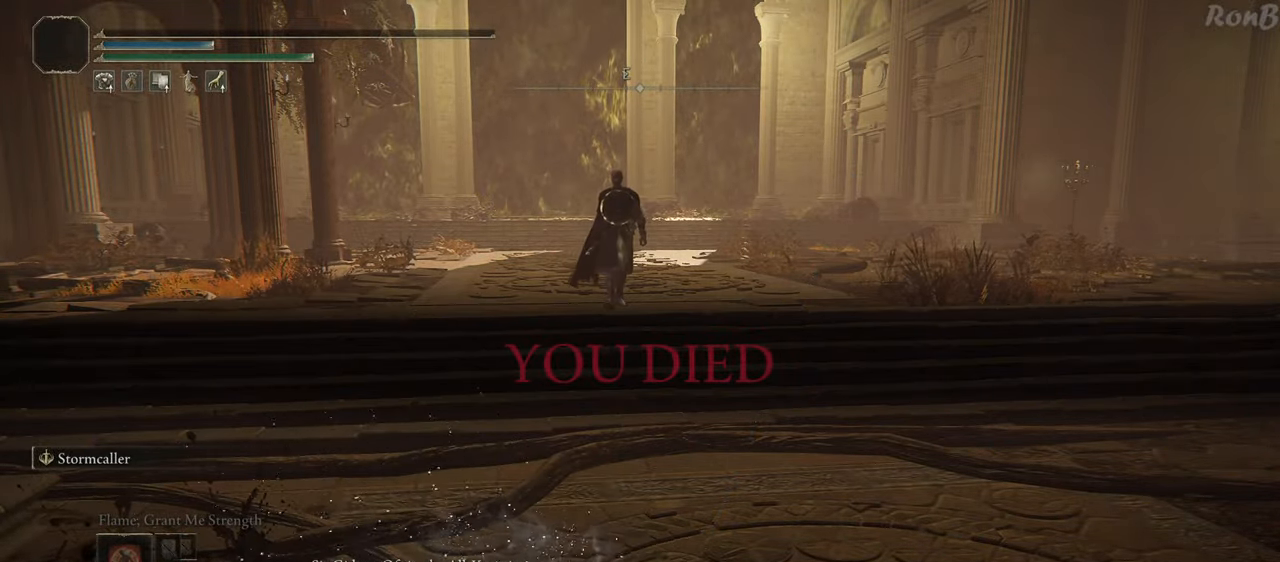
{"buttons": [], "left_stick": "center", "right_stick": "center", "events": []}
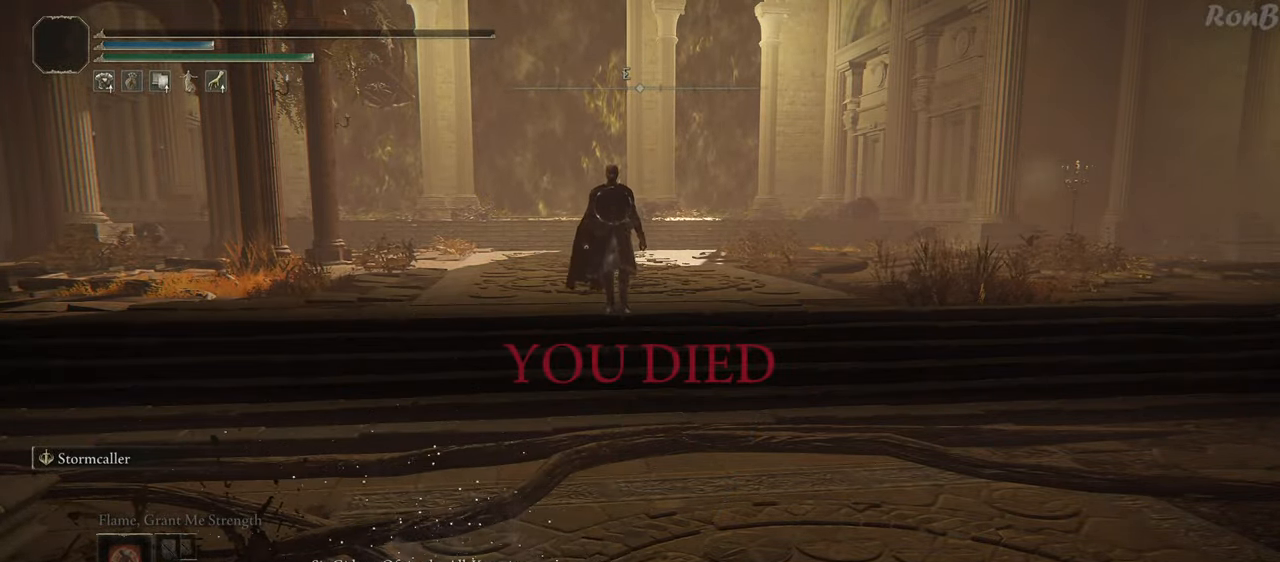
{"buttons": [], "left_stick": "center", "right_stick": "center", "events": []}
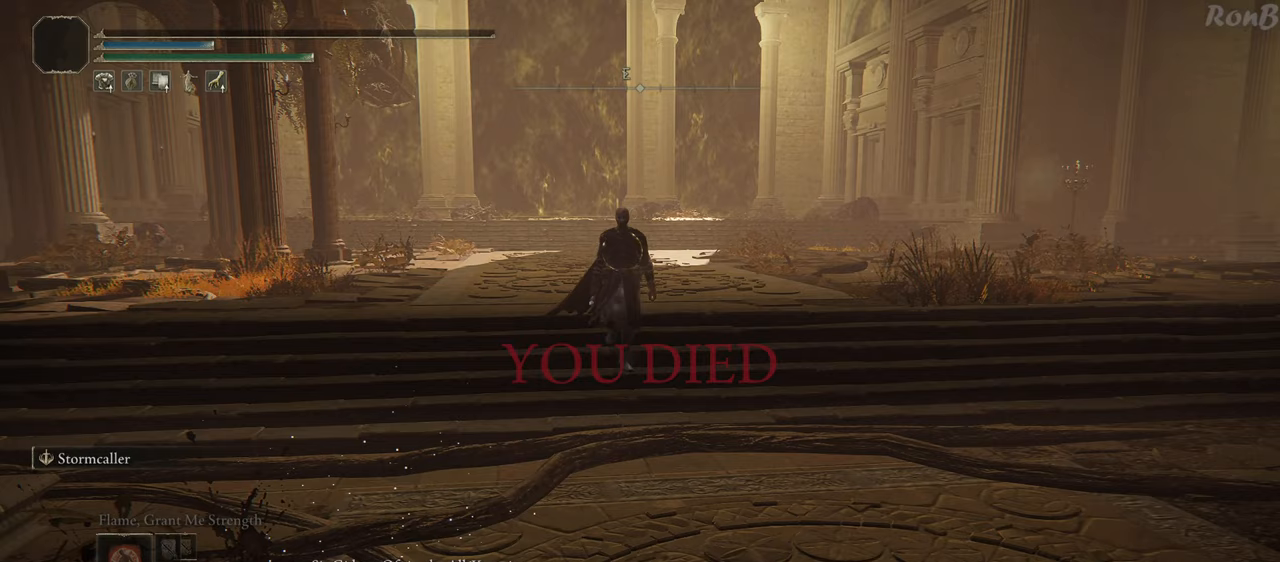
{"buttons": [], "left_stick": "center", "right_stick": "right", "events": [[333, "right_stick", "right"]]}
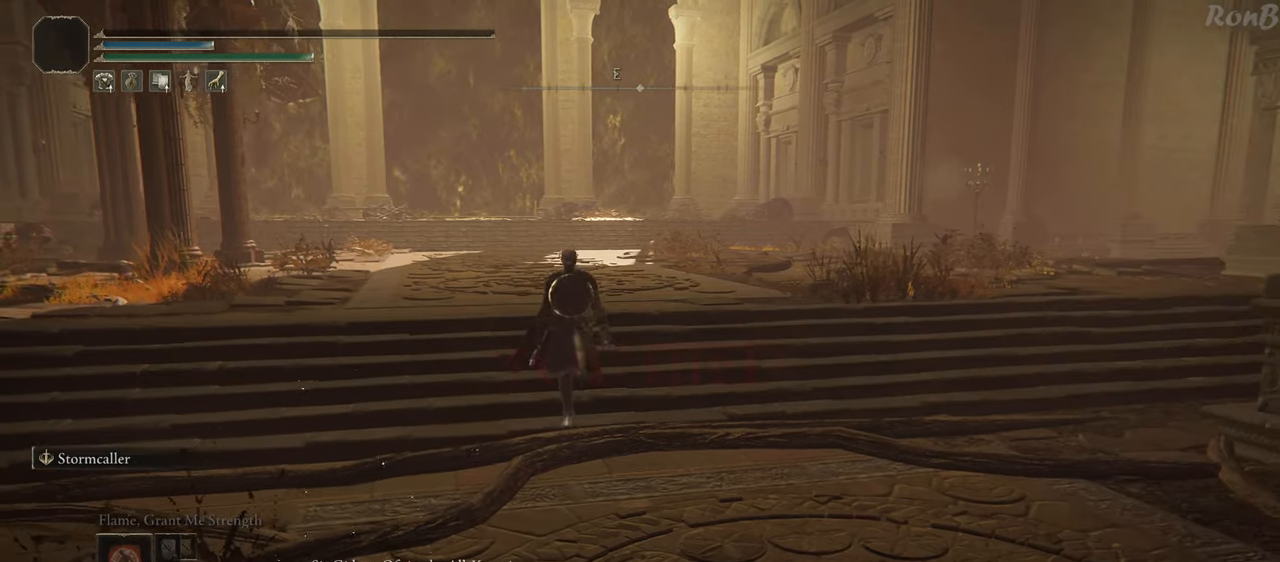
{"buttons": [], "left_stick": "down", "right_stick": "center", "events": [[17, "right_stick", "center"], [383, "left_stick", "down"]]}
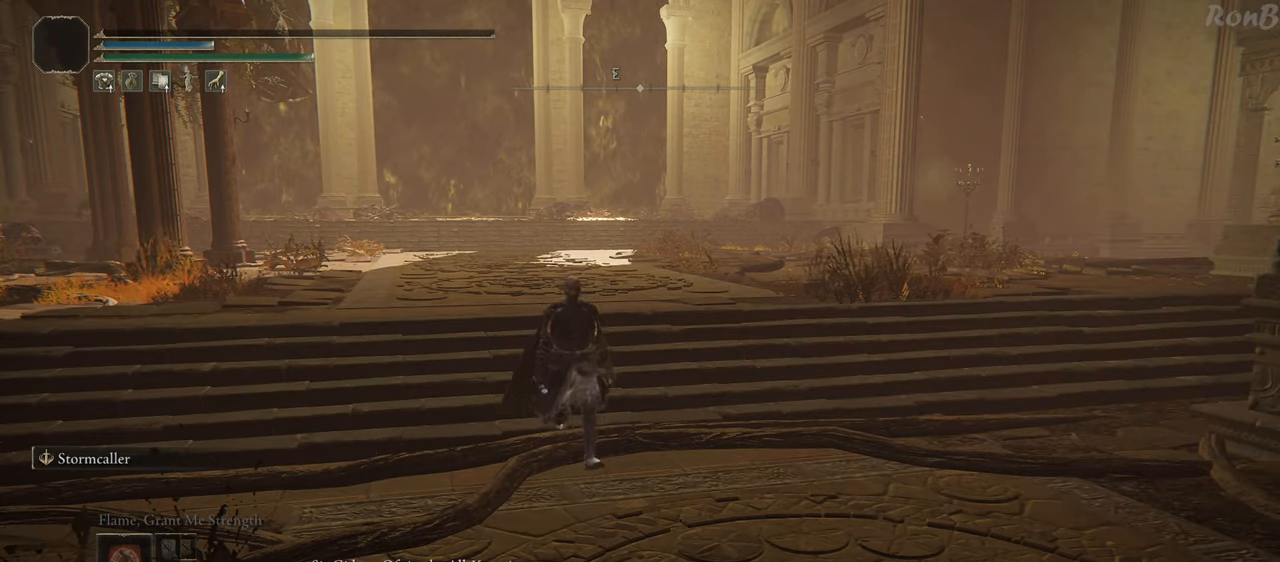
{"buttons": [], "left_stick": "down", "right_stick": "center", "events": [[167, "left_stick", "center"], [300, "left_stick", "down"]]}
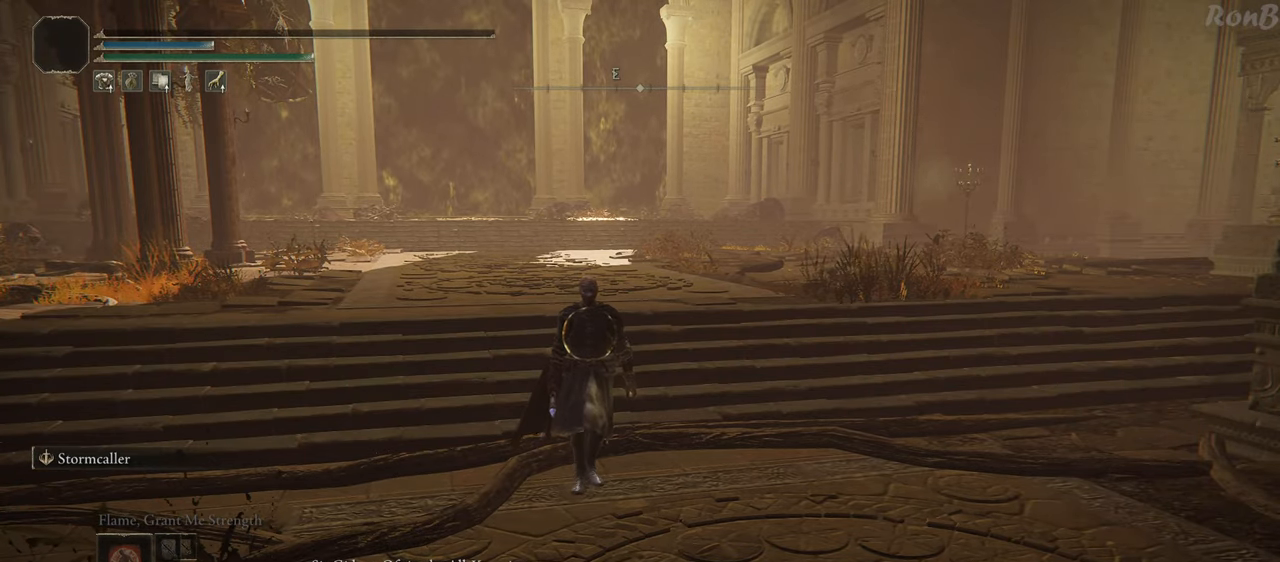
{"buttons": [], "left_stick": "center", "right_stick": "center", "events": [[17, "left_stick", "center"]]}
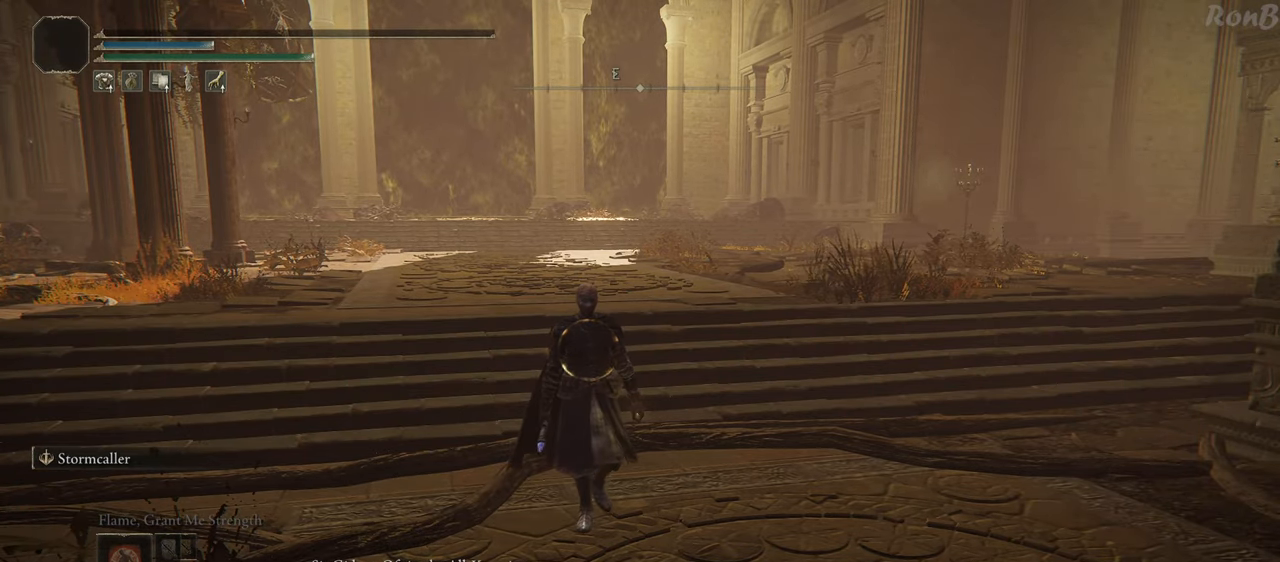
{"buttons": [], "left_stick": "center", "right_stick": "center", "events": []}
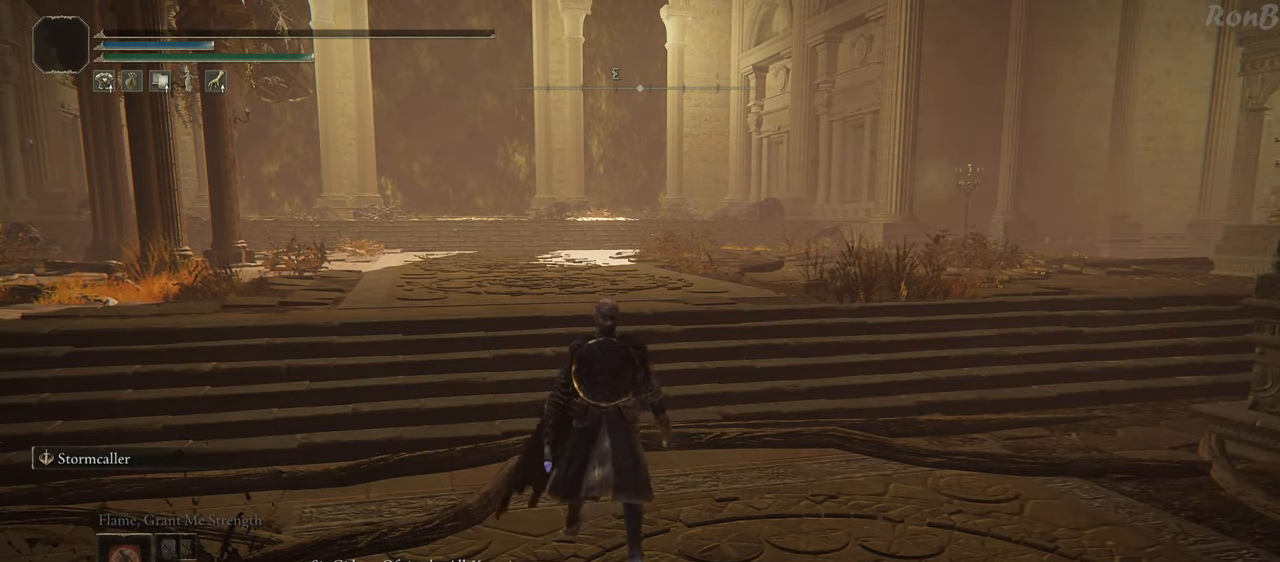
{"buttons": [], "left_stick": "center", "right_stick": "center", "events": [[33, "right_stick", "right"], [450, "right_stick", "center"]]}
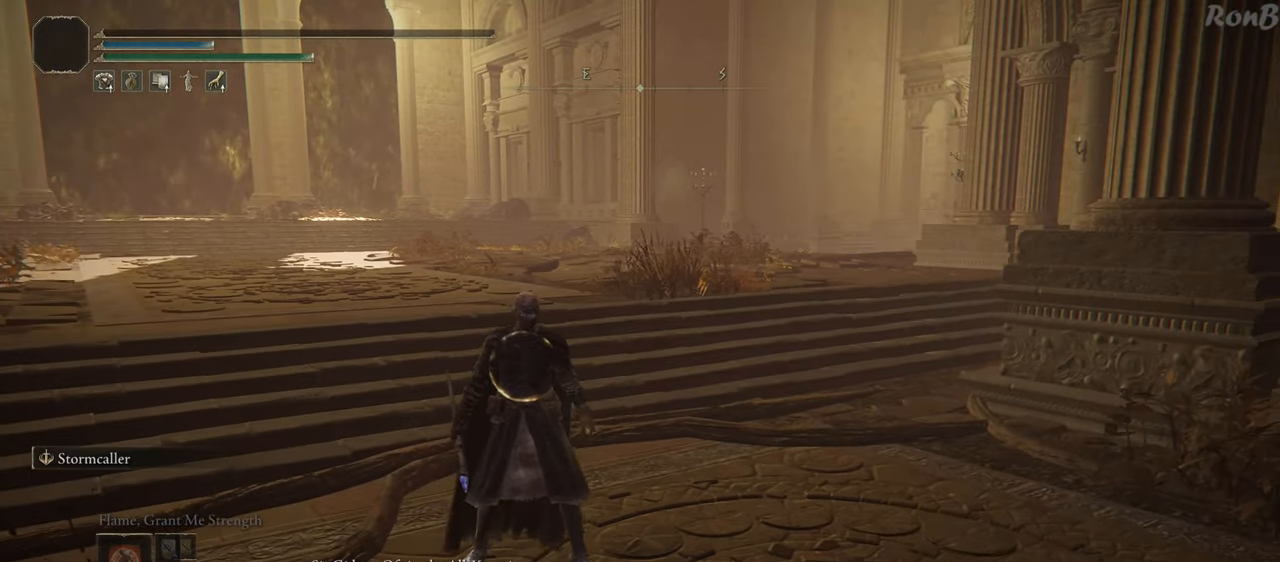
{"buttons": [], "left_stick": "center", "right_stick": "center", "events": []}
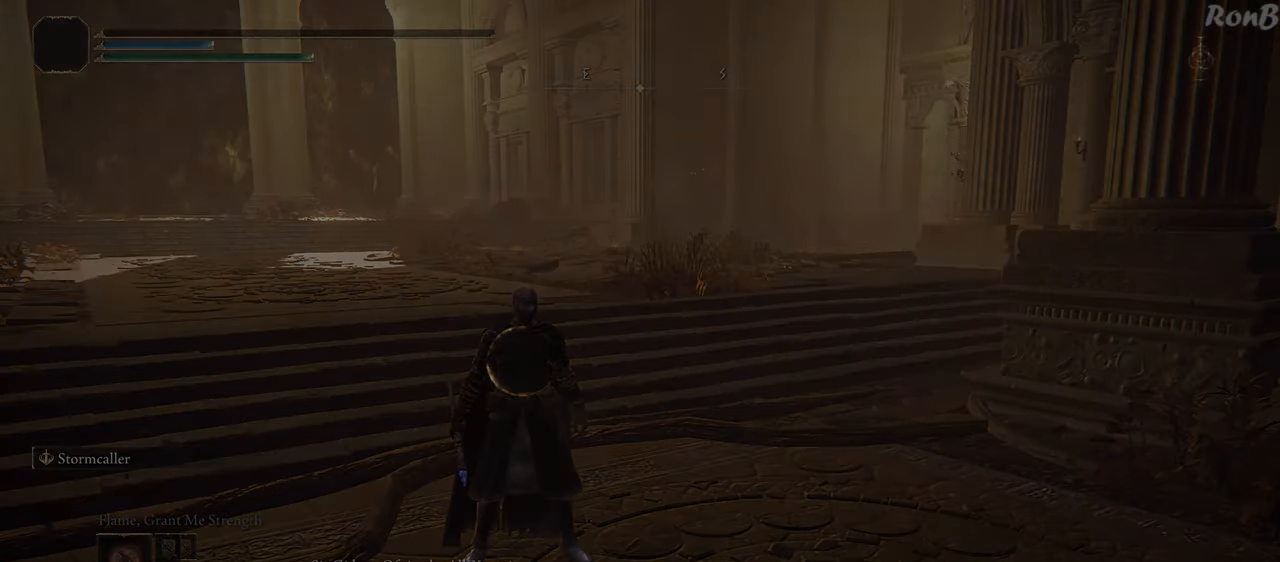
{"buttons": [], "left_stick": "center", "right_stick": "center", "events": []}
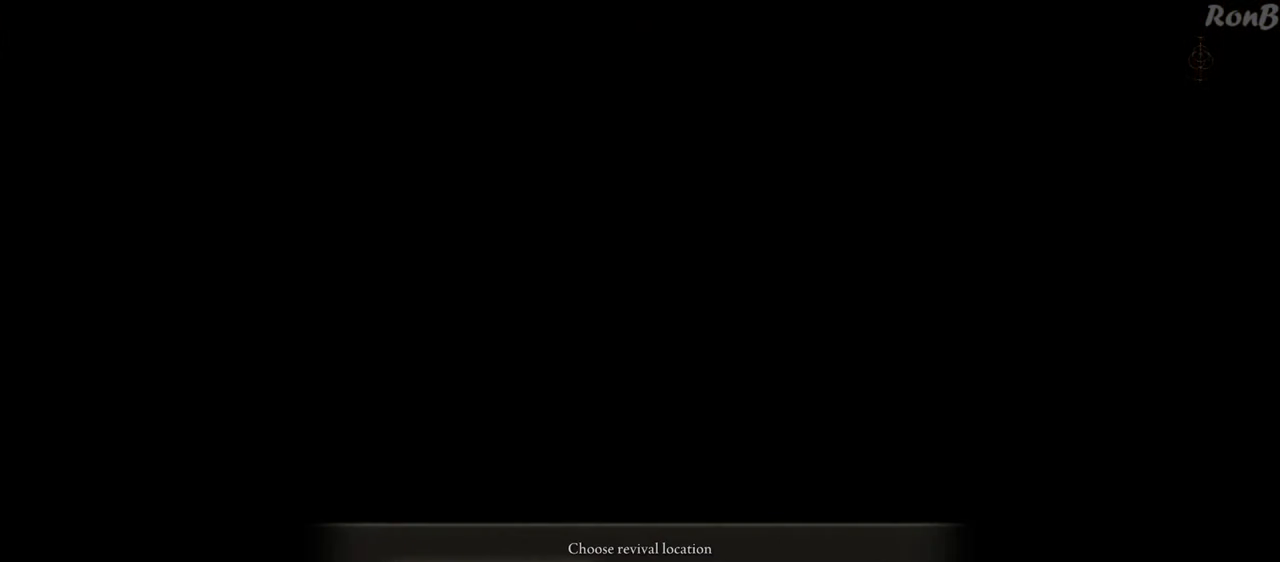
{"buttons": ["CROSS"], "left_stick": "center", "right_stick": "center", "events": [[233, "CROSS", "down"], [333, "CROSS", "up"], [383, "CROSS", "down"]]}
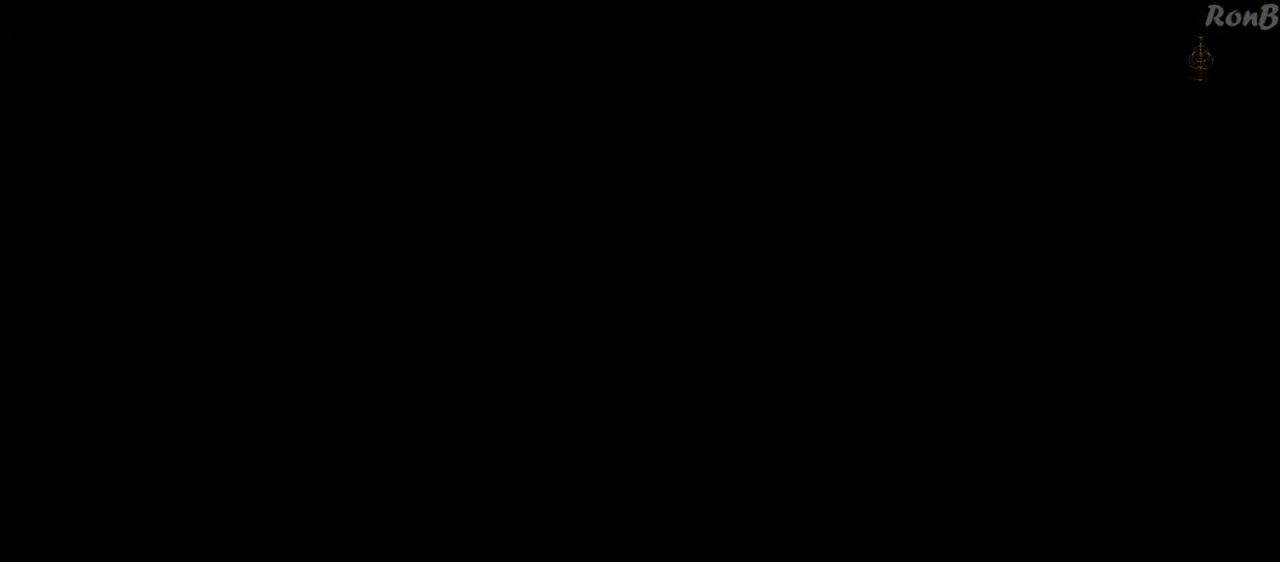
{"buttons": [], "left_stick": "center", "right_stick": "center", "events": [[117, "CROSS", "up"]]}